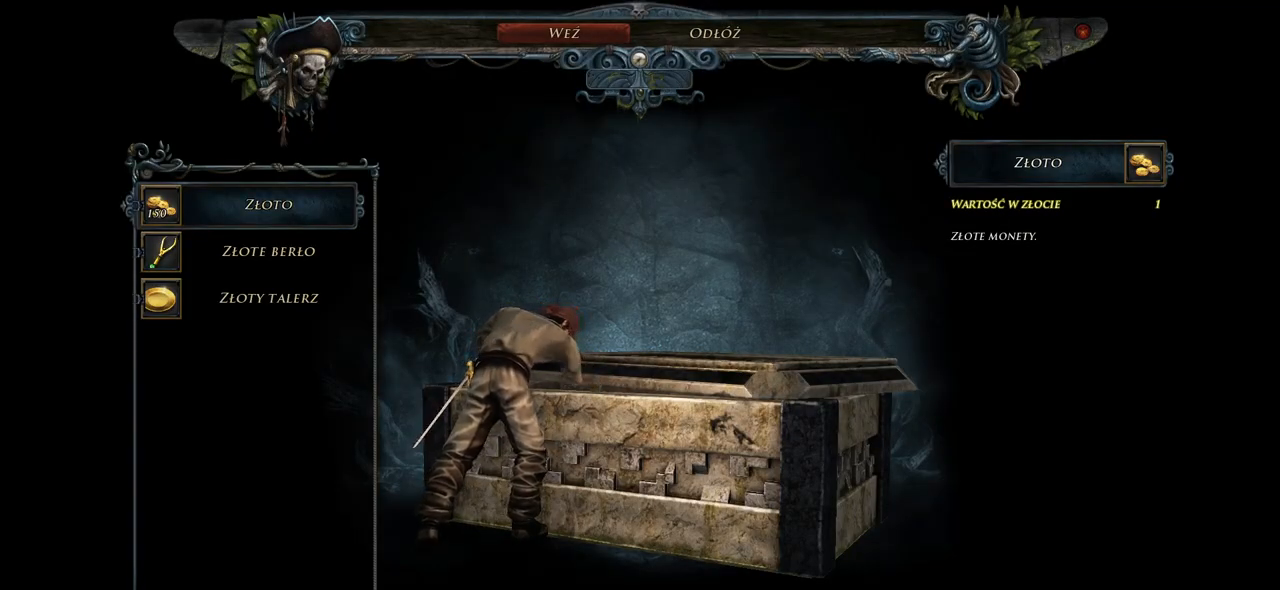
Gameplay with keyboard and mouse; each line is a JSON object with the keys and mouse buttons held at the frame after it. "events" lists presses ("down") and releases ("up") of "a", "ctrl", "d", "e", "q", "s", "shift", "space", "w", "mouse_left", "mouse_wheel", "mouse_right", "mouse_mb4" and "mouse_mb5" between this image and that frame as [ms after this image, input, new state], when the widget could be followed in between. "mouse_left", "mouse_wheel", "mouse_right", "mouse_mb4", "mouse_mb5" = the "left", "wheel", "right", "mb4", "mb5" buttons of the "mouse" list. No other keys are recorded. "wheel" means that the mouse wheel is clicked or scrolled. Mouse movement is not recorded.
{"keys": [], "mouse": [], "events": [[120, "mouse_left", "down"], [260, "mouse_left", "up"]]}
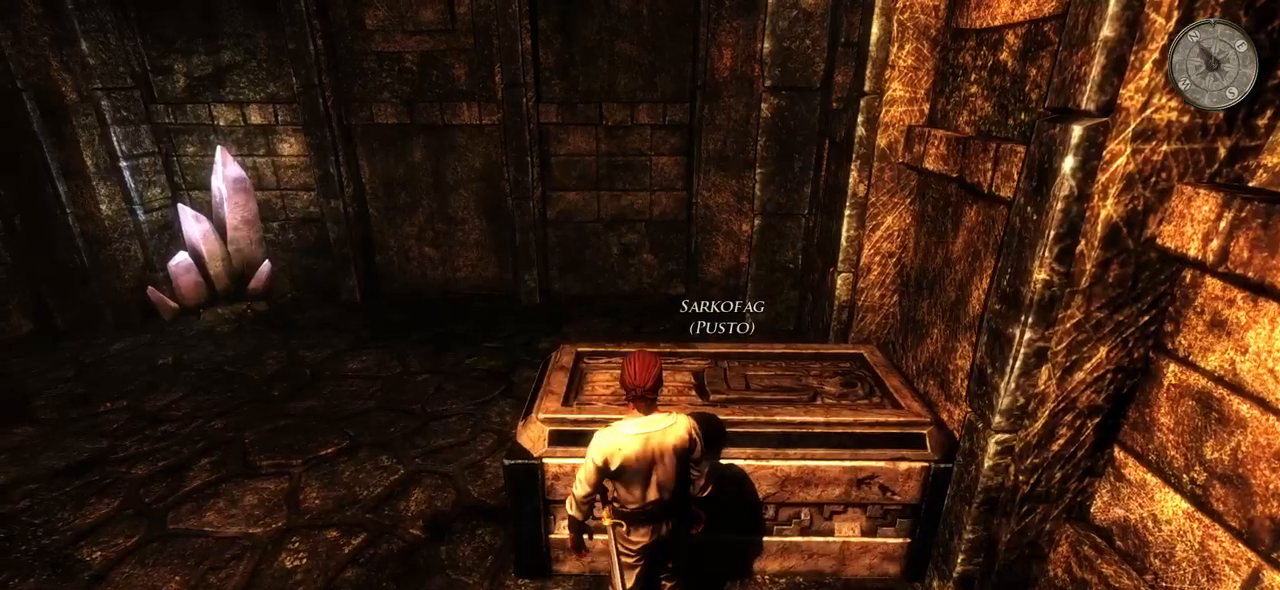
{"keys": ["w"], "mouse": [], "events": [[300, "w", "down"]]}
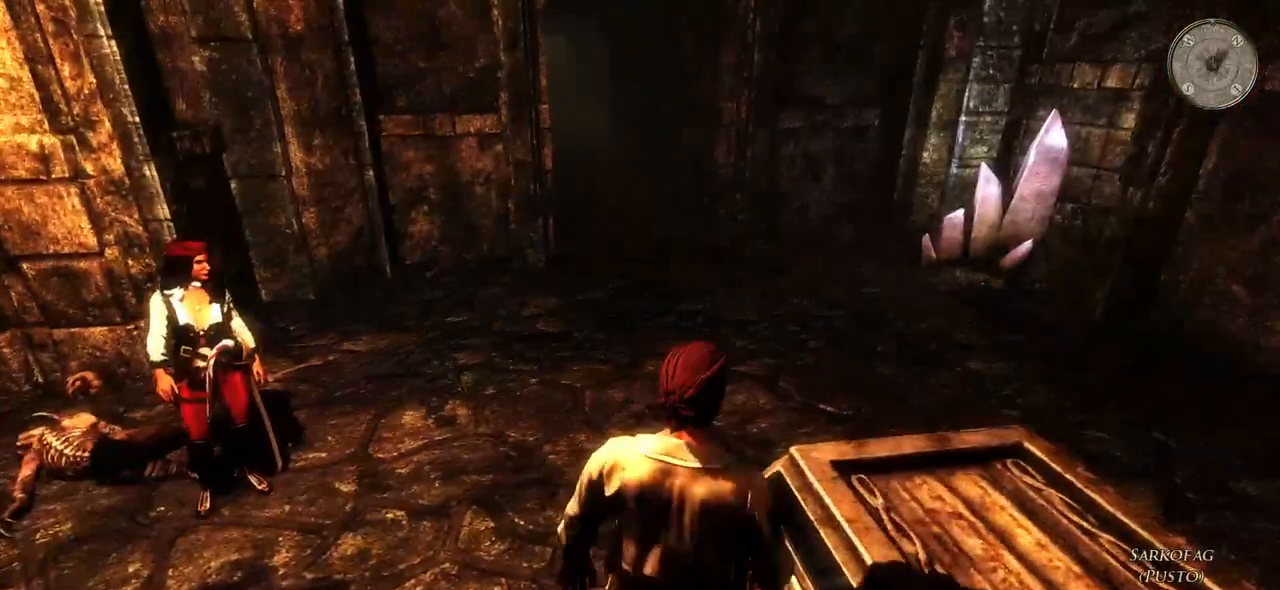
{"keys": ["w"], "mouse": [], "events": []}
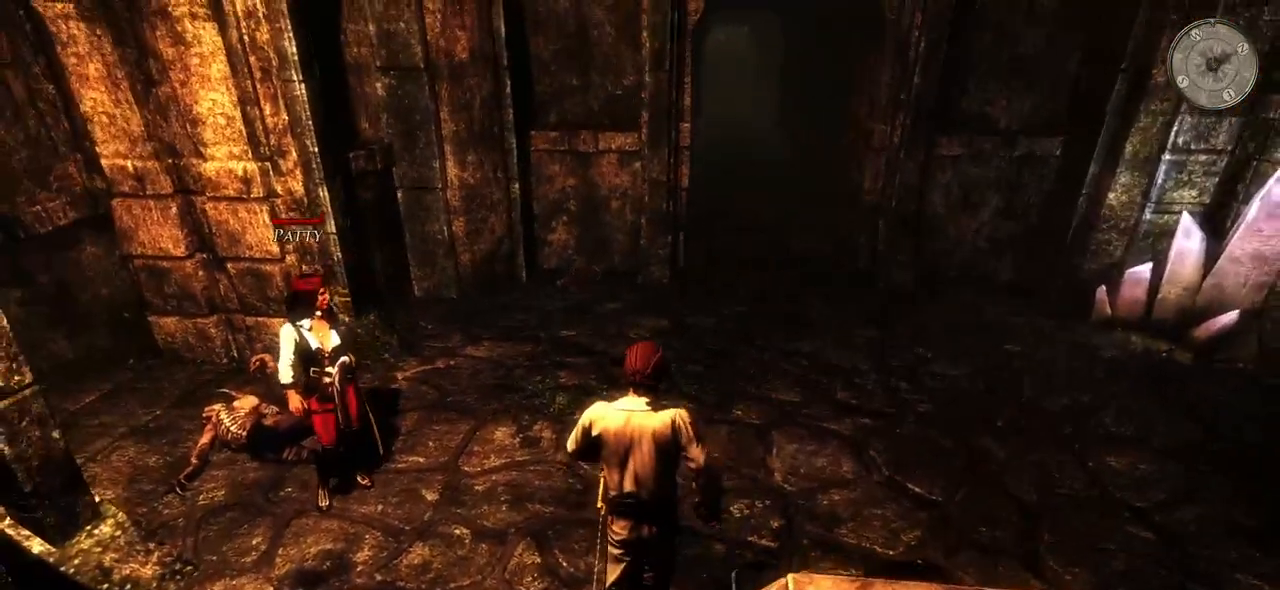
{"keys": ["w"], "mouse": []}
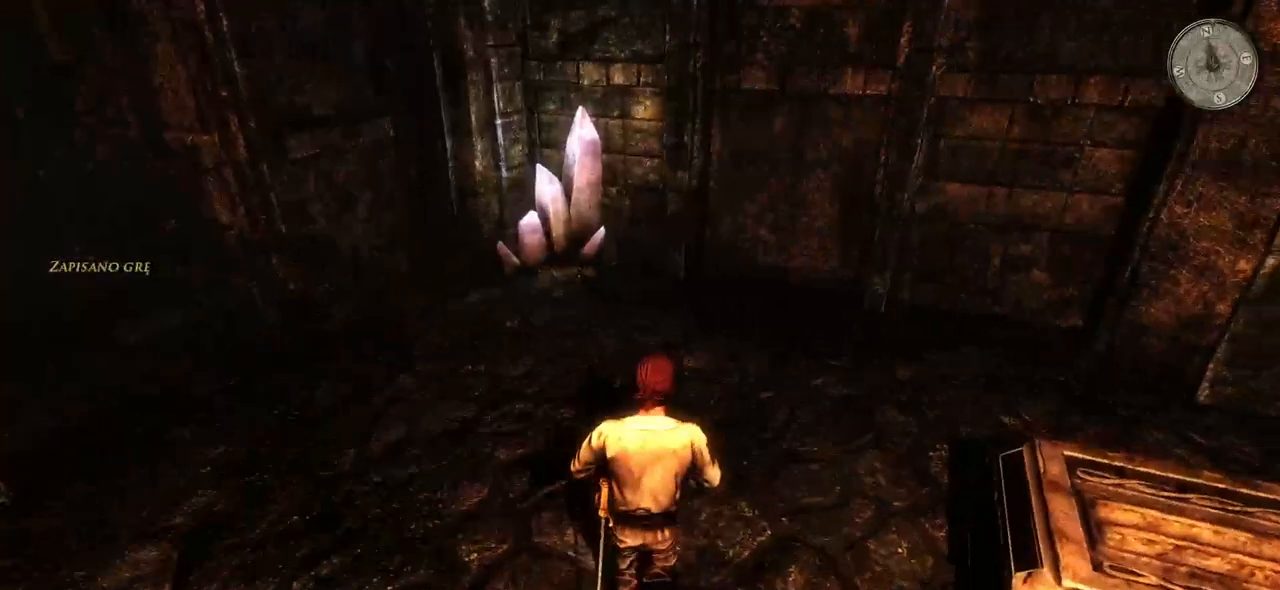
{"keys": ["w"], "mouse": [], "events": []}
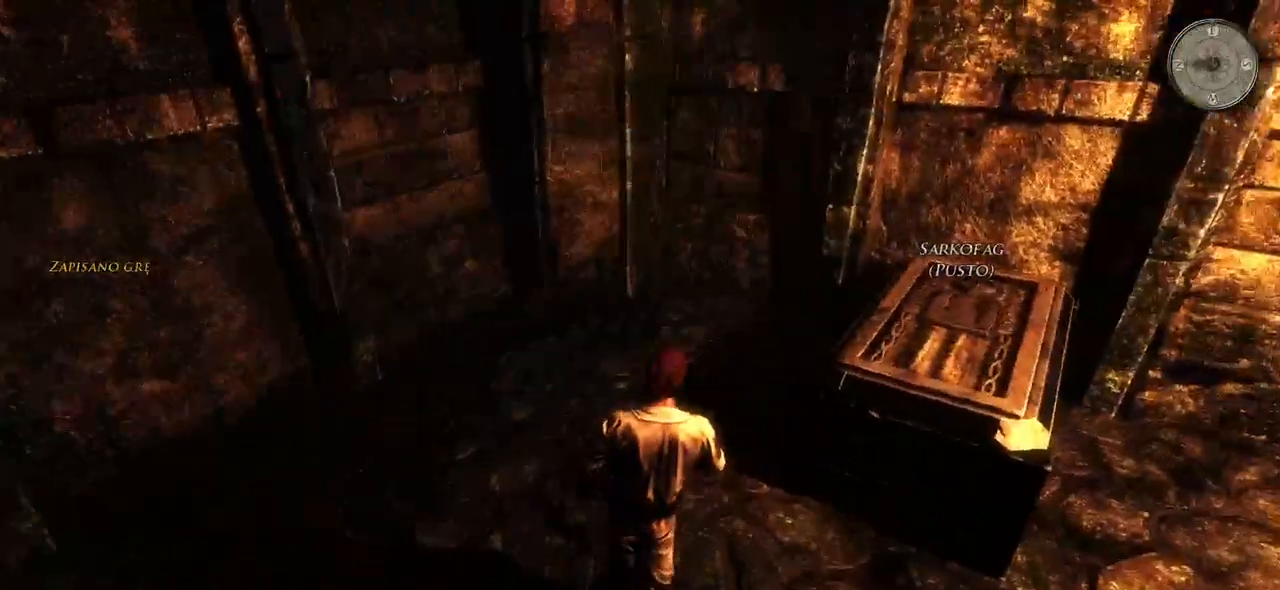
{"keys": ["a", "w"], "mouse": [], "events": [[100, "a", "down"]]}
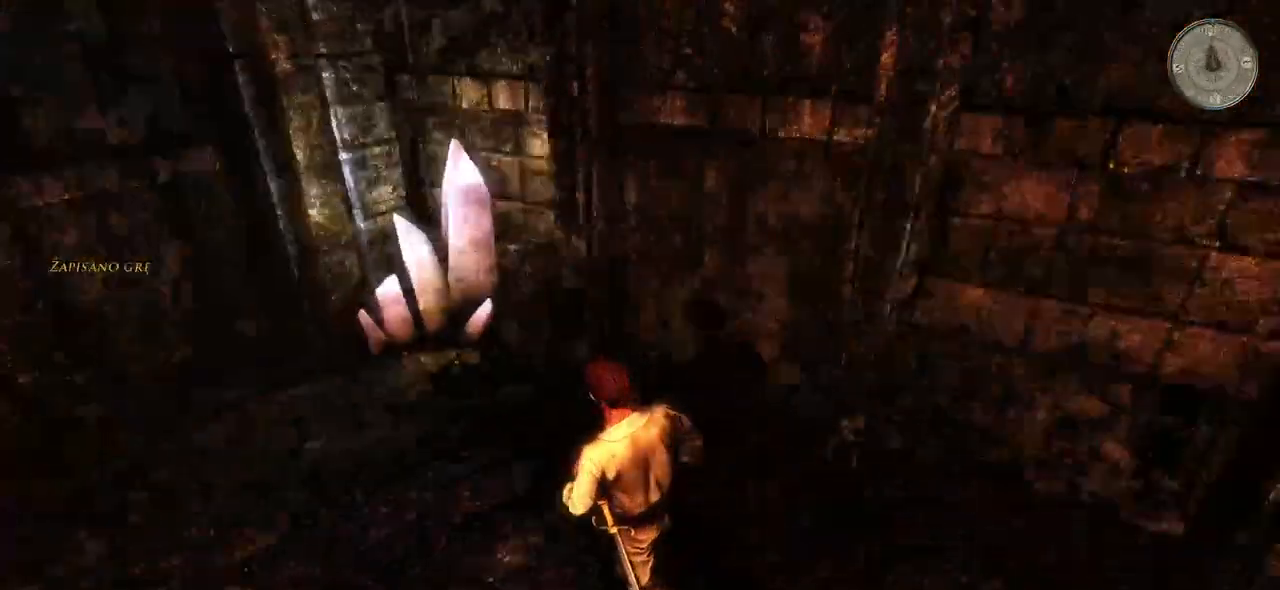
{"keys": ["w"], "mouse": [], "events": [[120, "a", "up"]]}
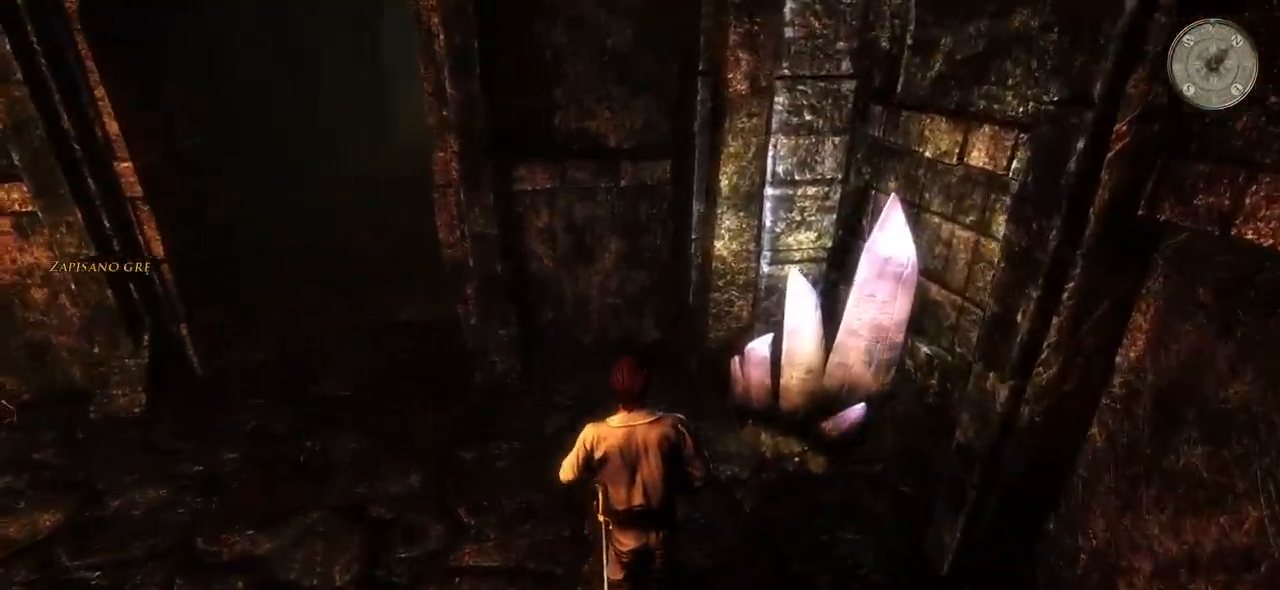
{"keys": ["w"], "mouse": [], "events": []}
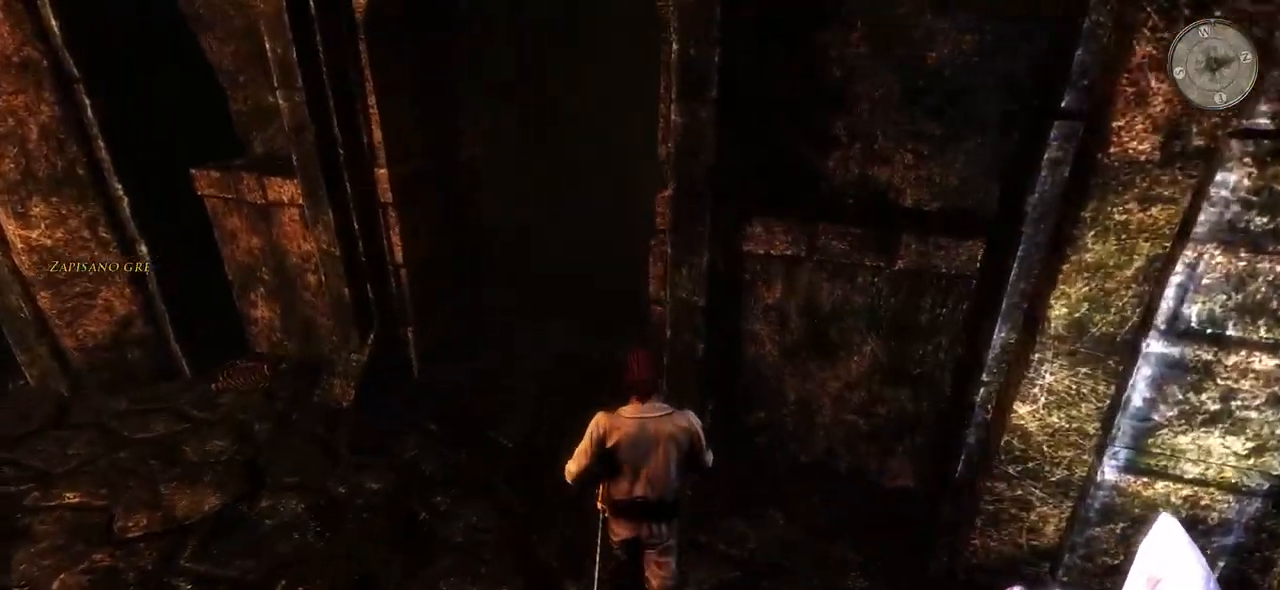
{"keys": ["a", "w"], "mouse": [], "events": [[80, "a", "down"]]}
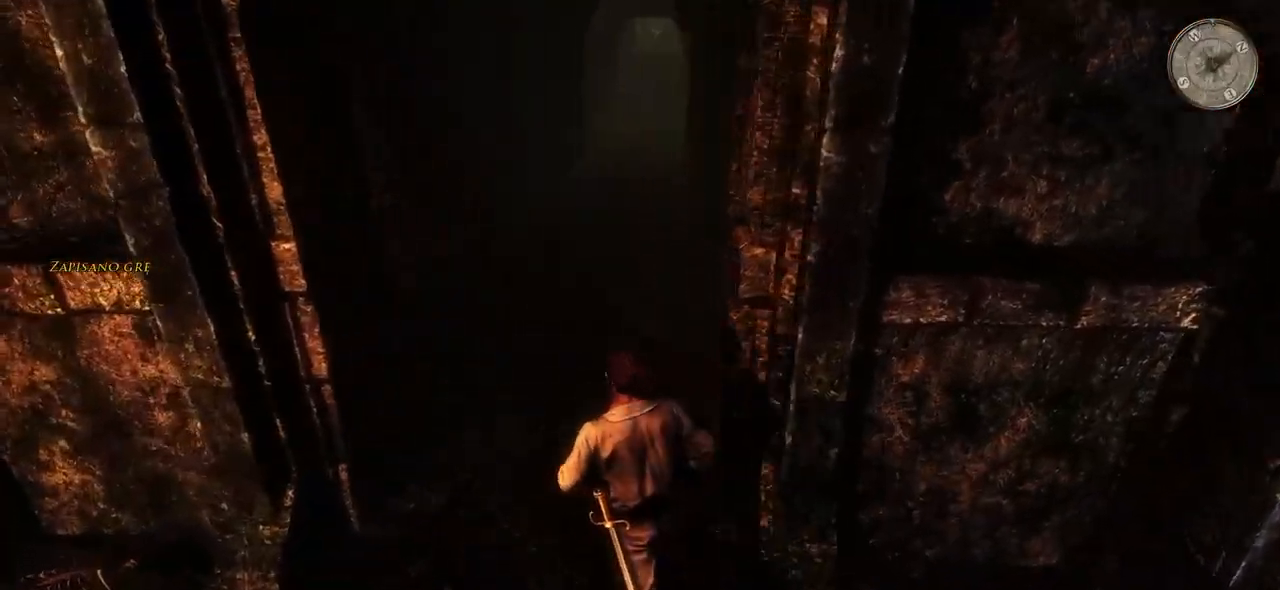
{"keys": ["w"], "mouse": [], "events": [[140, "a", "up"]]}
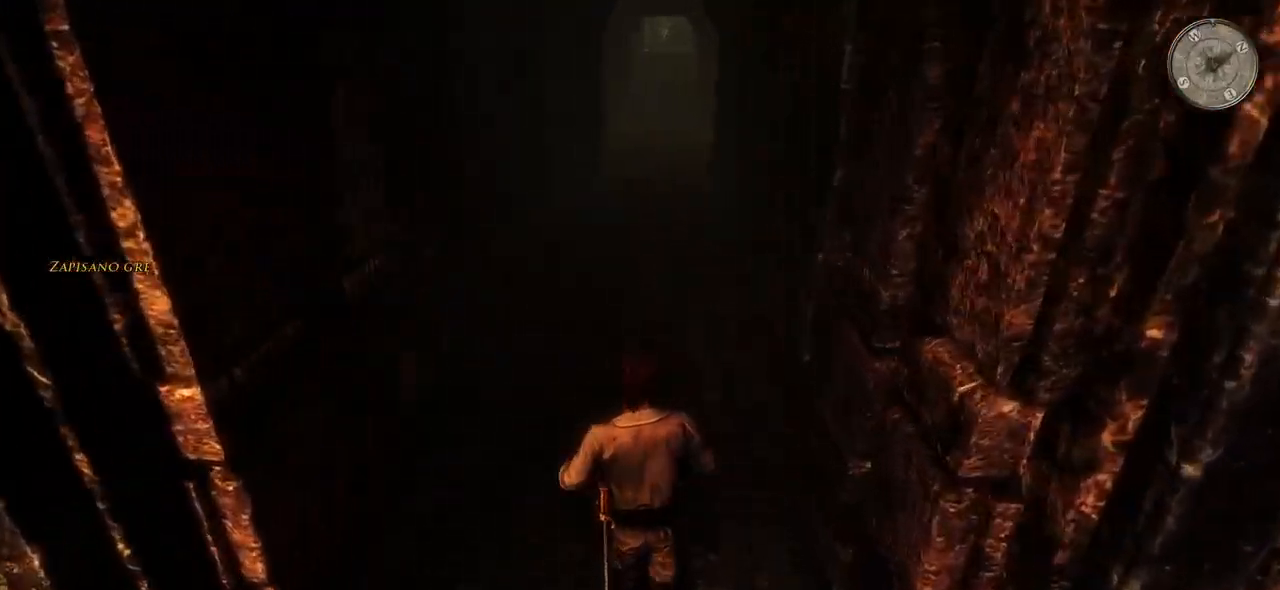
{"keys": ["w"], "mouse": [], "events": []}
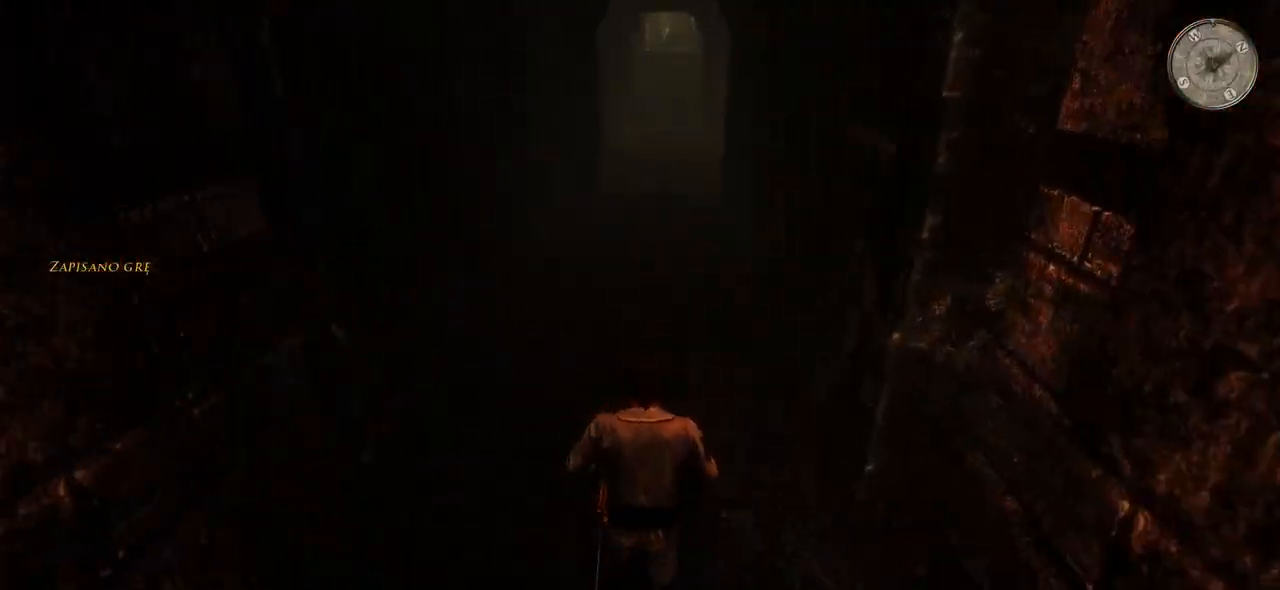
{"keys": ["w"], "mouse": [], "events": []}
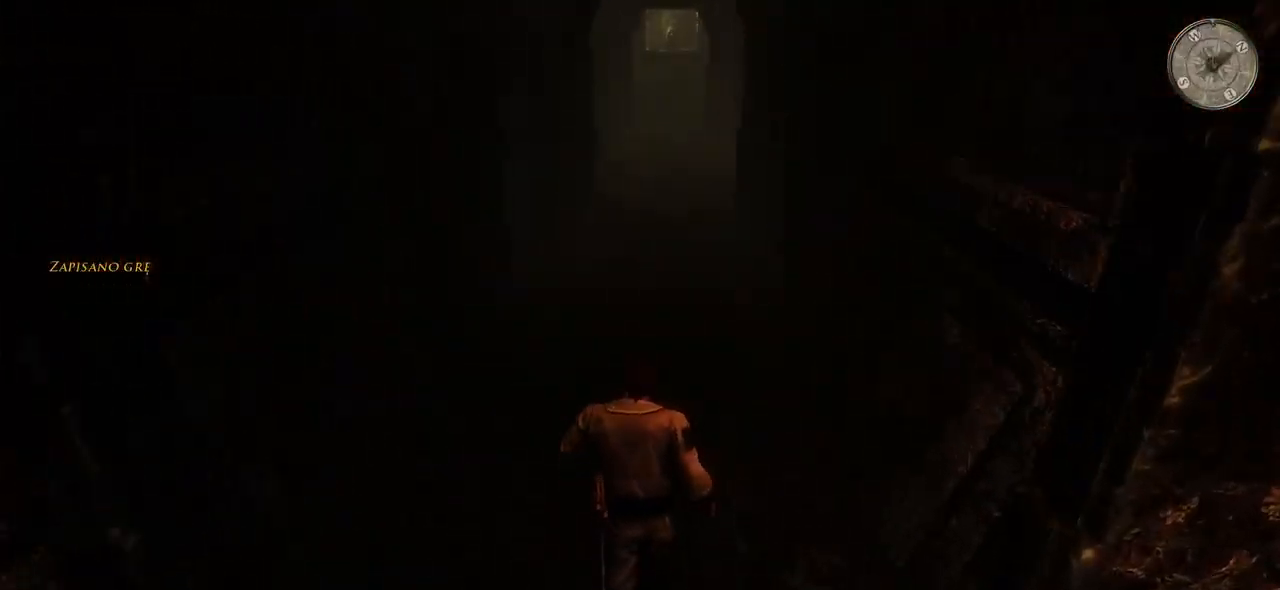
{"keys": ["w"], "mouse": [], "events": []}
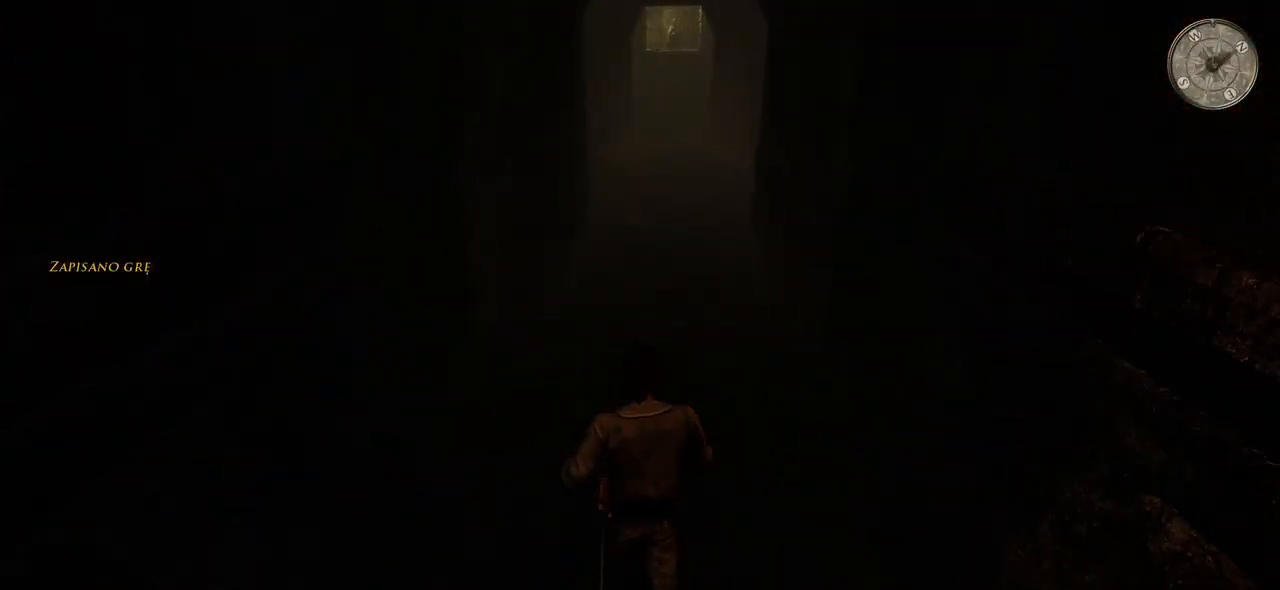
{"keys": ["w"], "mouse": [], "events": []}
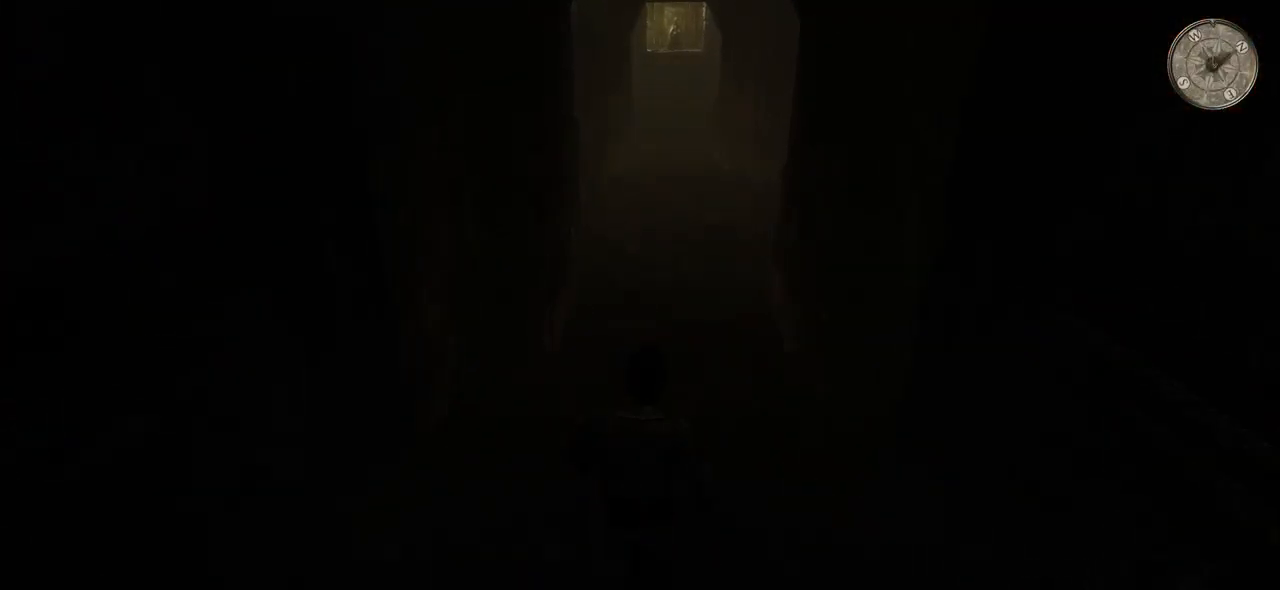
{"keys": ["w"], "mouse": [], "events": []}
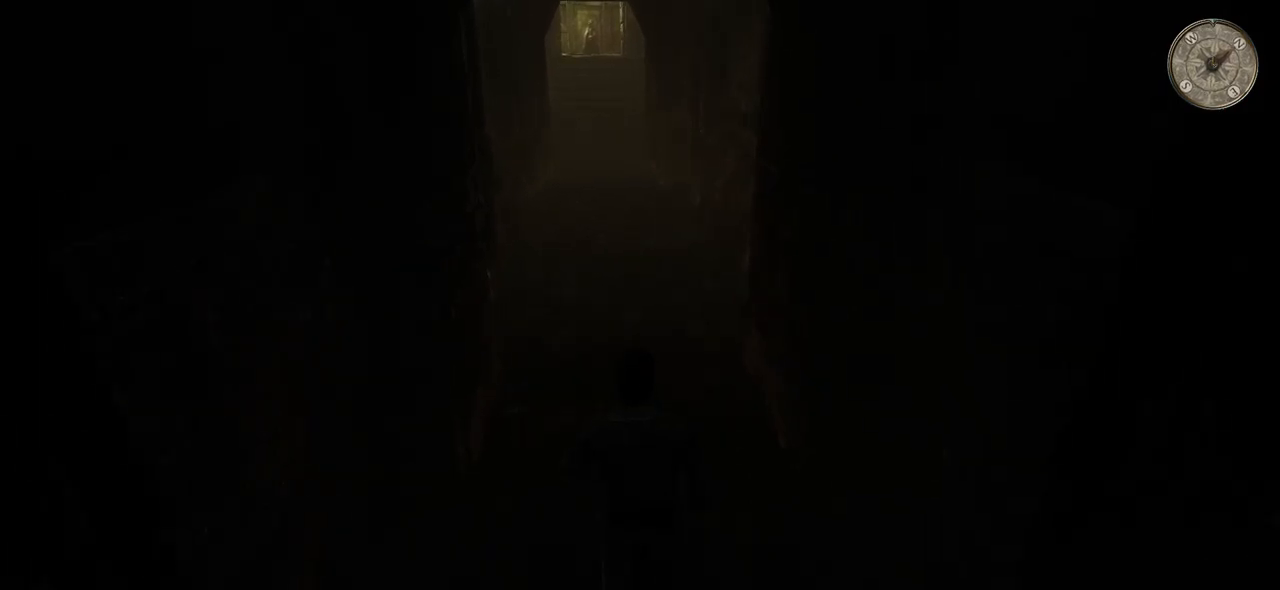
{"keys": ["w"], "mouse": [], "events": []}
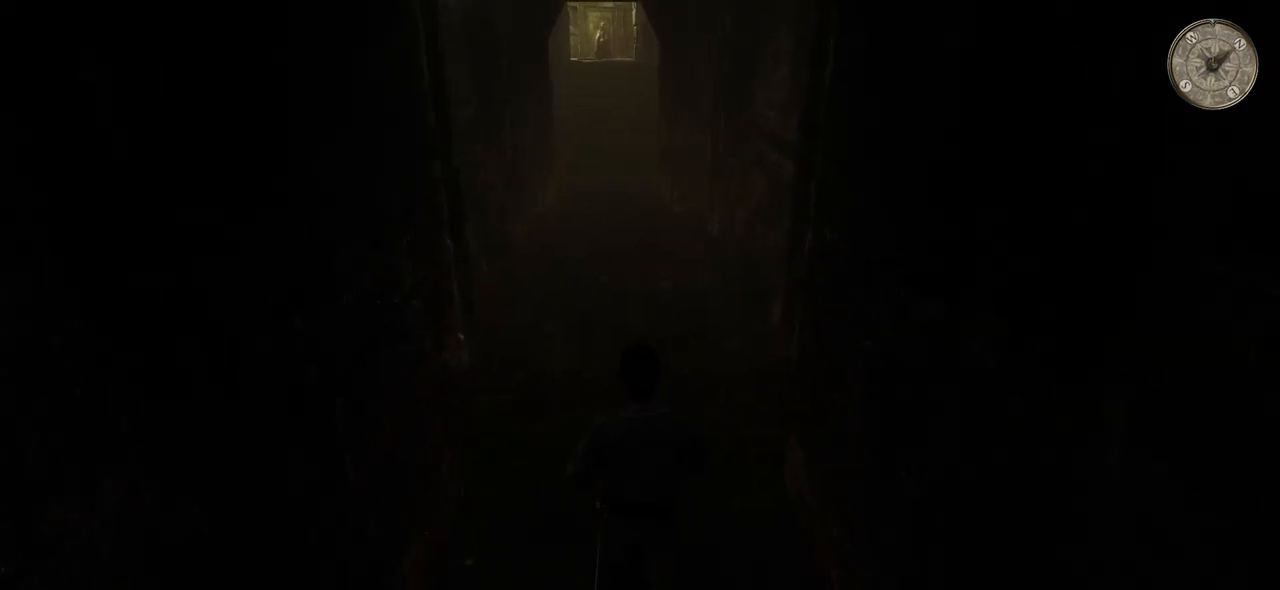
{"keys": ["w"], "mouse": [], "events": []}
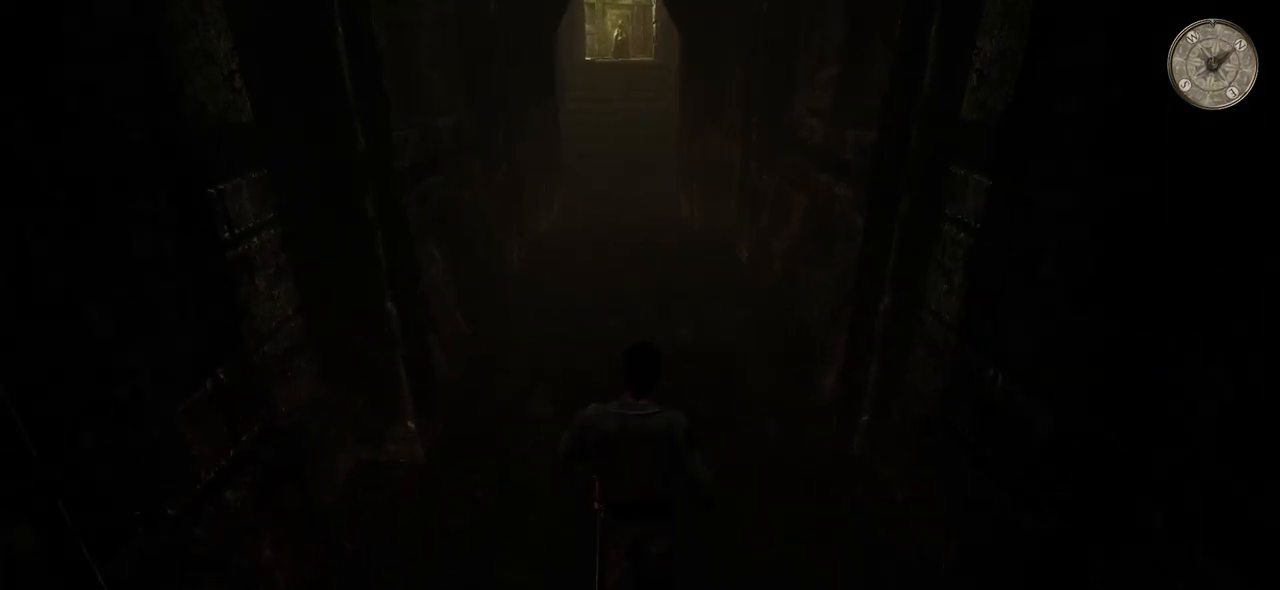
{"keys": ["w"], "mouse": [], "events": []}
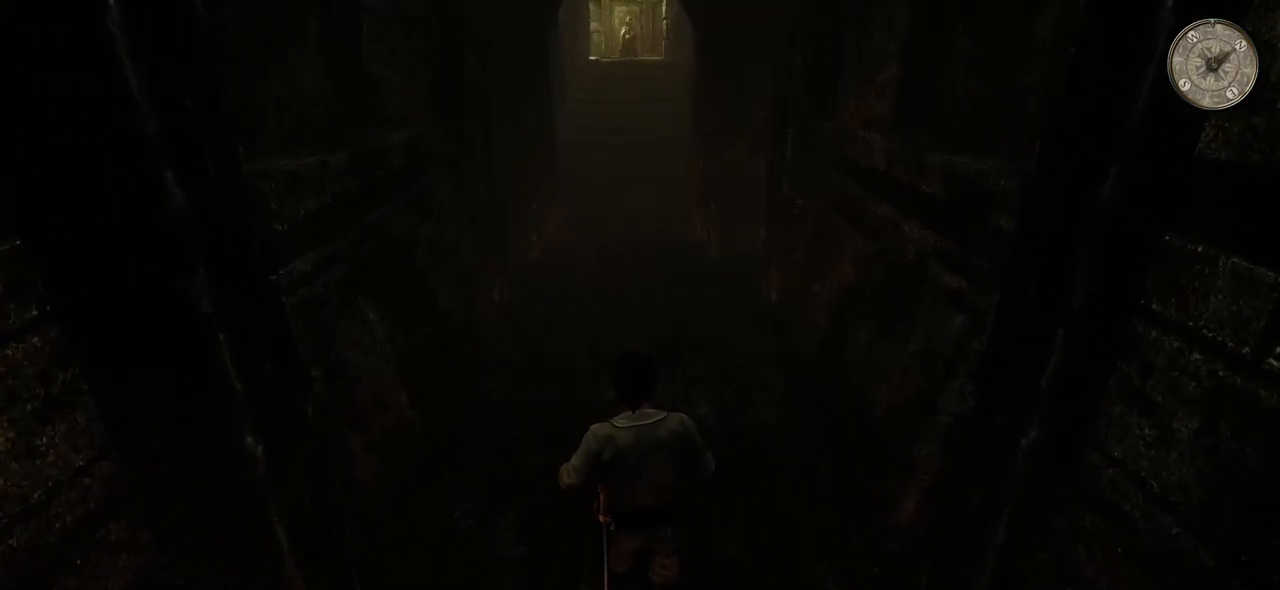
{"keys": ["w"], "mouse": [], "events": []}
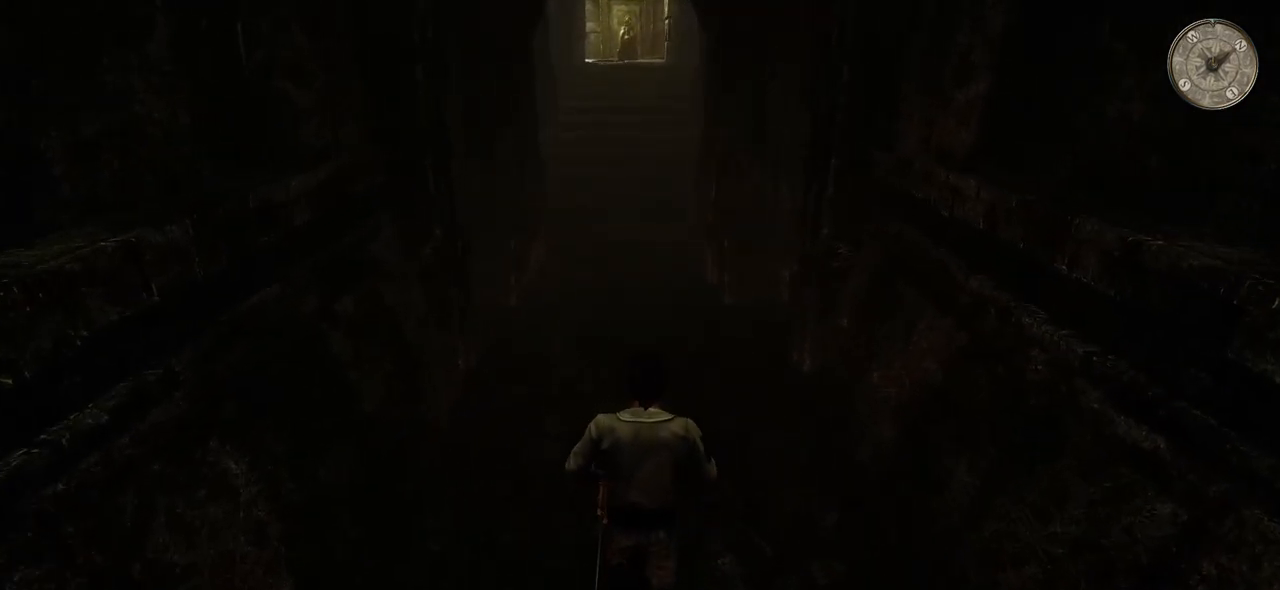
{"keys": ["w"], "mouse": [], "events": []}
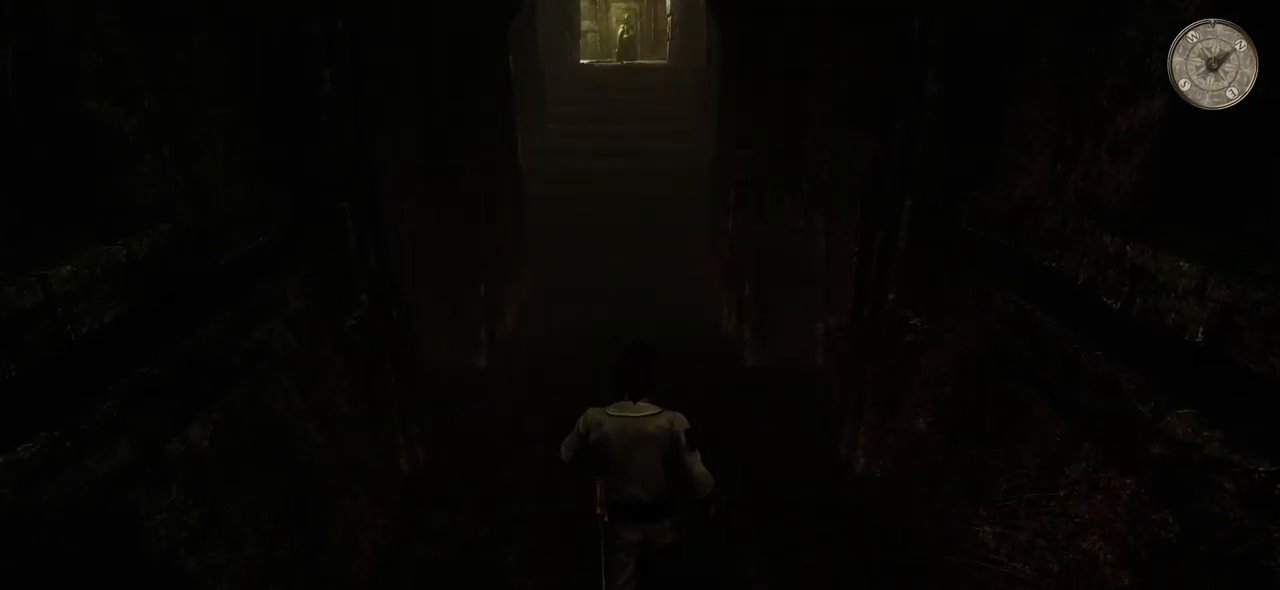
{"keys": ["w"], "mouse": [], "events": []}
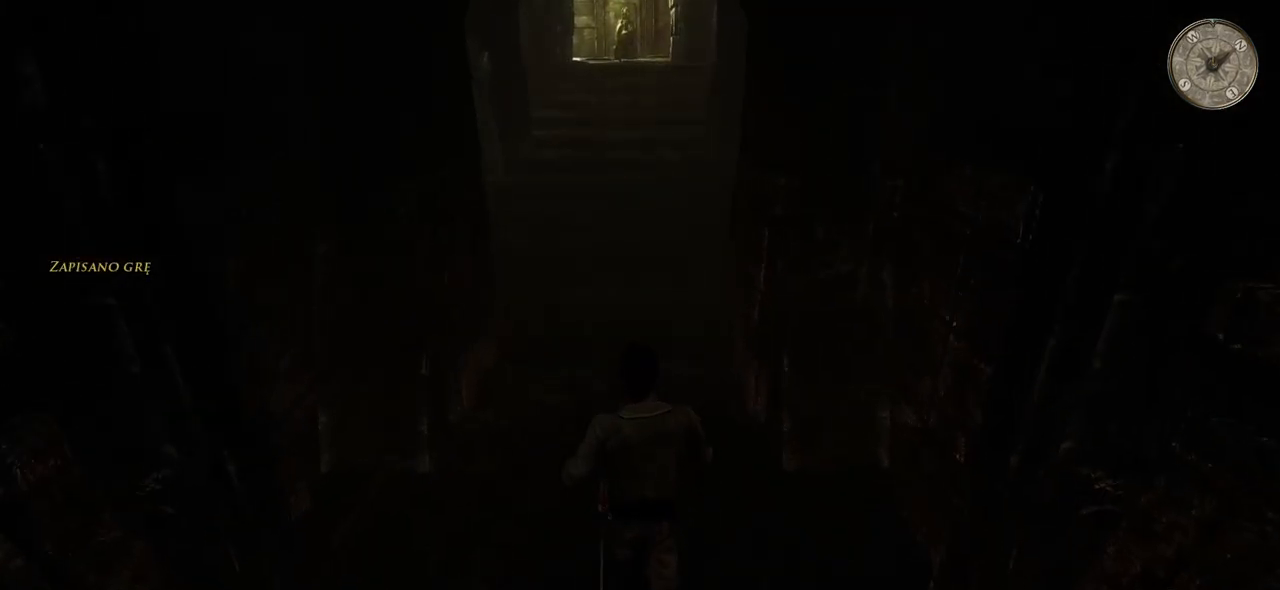
{"keys": ["w"], "mouse": [], "events": []}